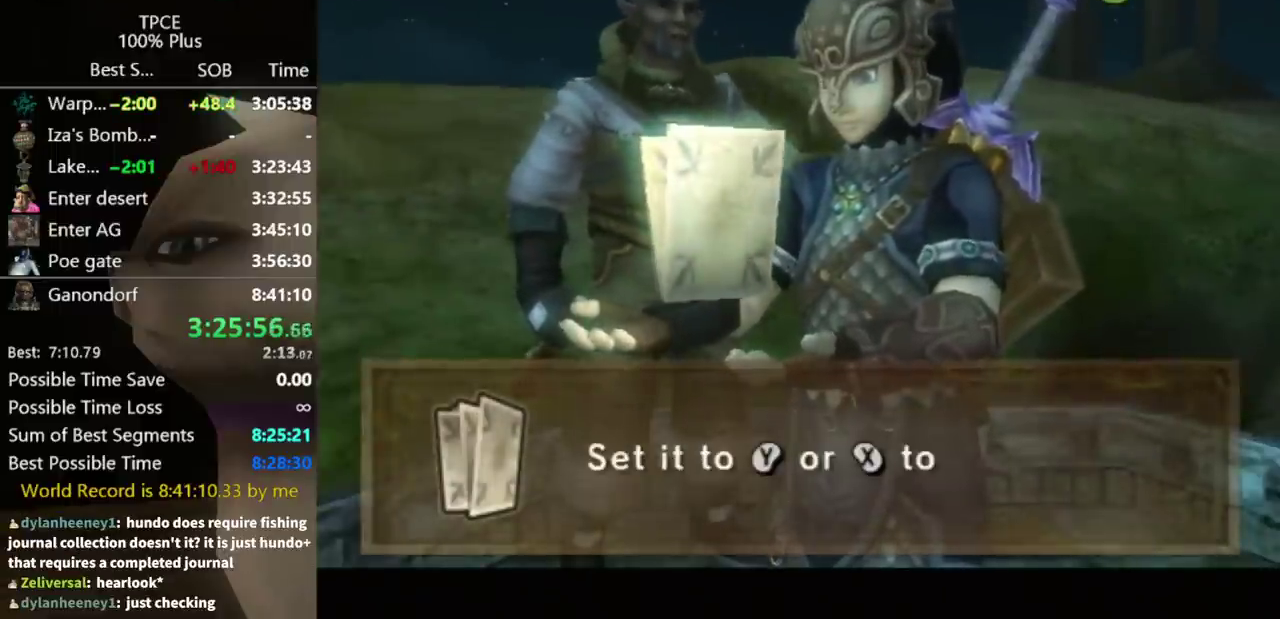
Gameplay with a controller (Nintendo layout); each line is a JSON object with the inputs held at the frame after it. "events" lists button and stick changes between this image and that frame as [ms after this image, input, new state], when the widget could be followed in between. Not read: L3 R3.
{"buttons": ["A"], "left_stick": "center", "right_stick": "center", "events": [[33, "A", "down"], [67, "B", "down"], [100, "A", "up"], [133, "B", "up"], [200, "A", "down"], [267, "A", "up"], [333, "A", "down"]]}
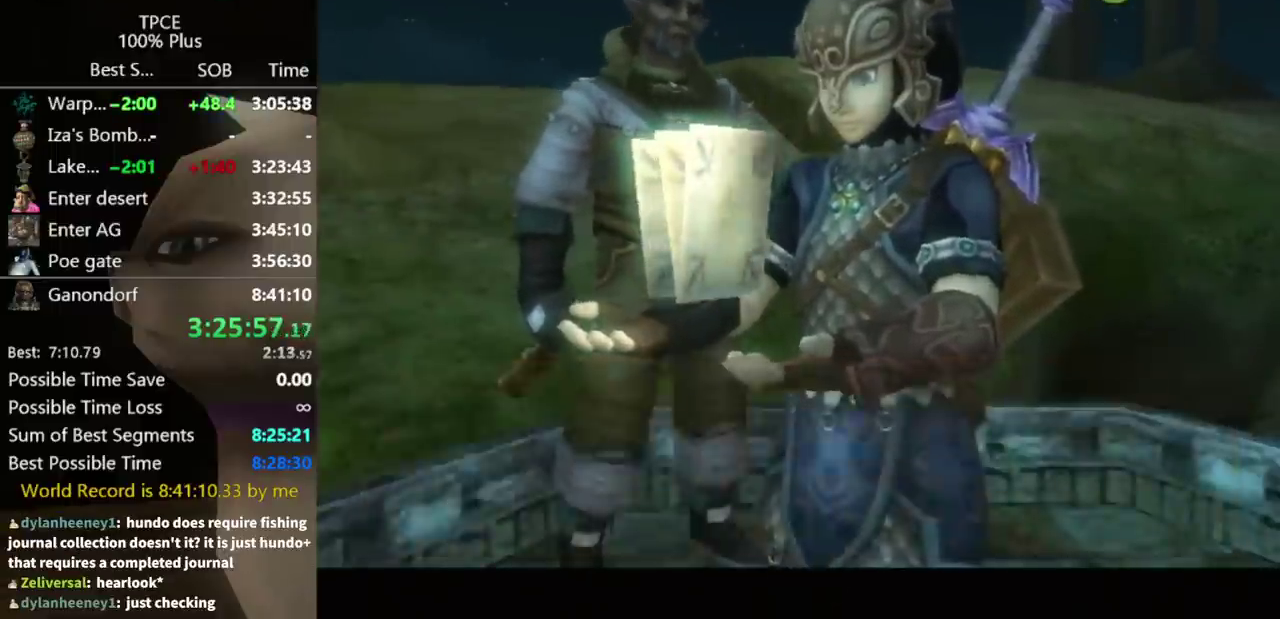
{"buttons": ["B"], "left_stick": "center", "right_stick": "center", "events": [[33, "A", "up"], [267, "B", "down"], [333, "B", "up"], [367, "A", "down"], [433, "A", "up"], [500, "B", "down"]]}
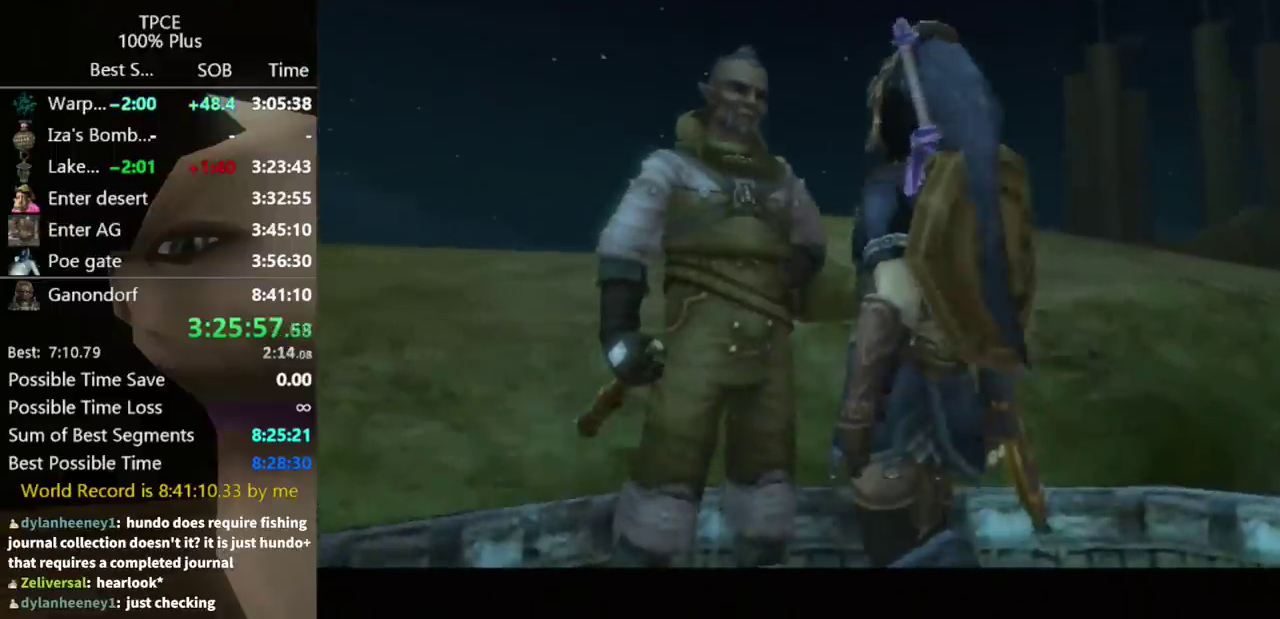
{"buttons": ["A"], "left_stick": "center", "right_stick": "center", "events": [[33, "A", "down"], [100, "A", "up"], [100, "B", "up"], [167, "A", "down"], [233, "A", "up"], [300, "B", "down"], [333, "A", "down"], [467, "B", "up"]]}
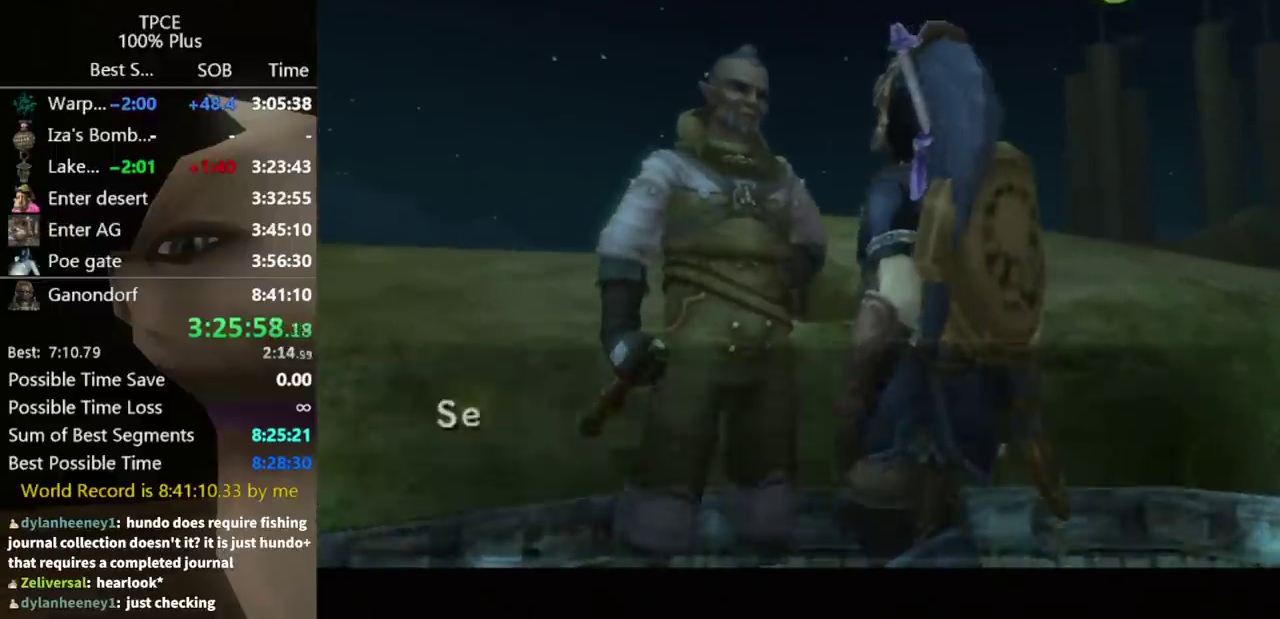
{"buttons": [], "left_stick": "down-left", "right_stick": "center", "events": [[33, "A", "up"], [167, "B", "down"], [200, "A", "down"], [267, "A", "up"], [400, "B", "up"], [433, "A", "down"], [500, "A", "up"], [500, "left_stick", "down-left"]]}
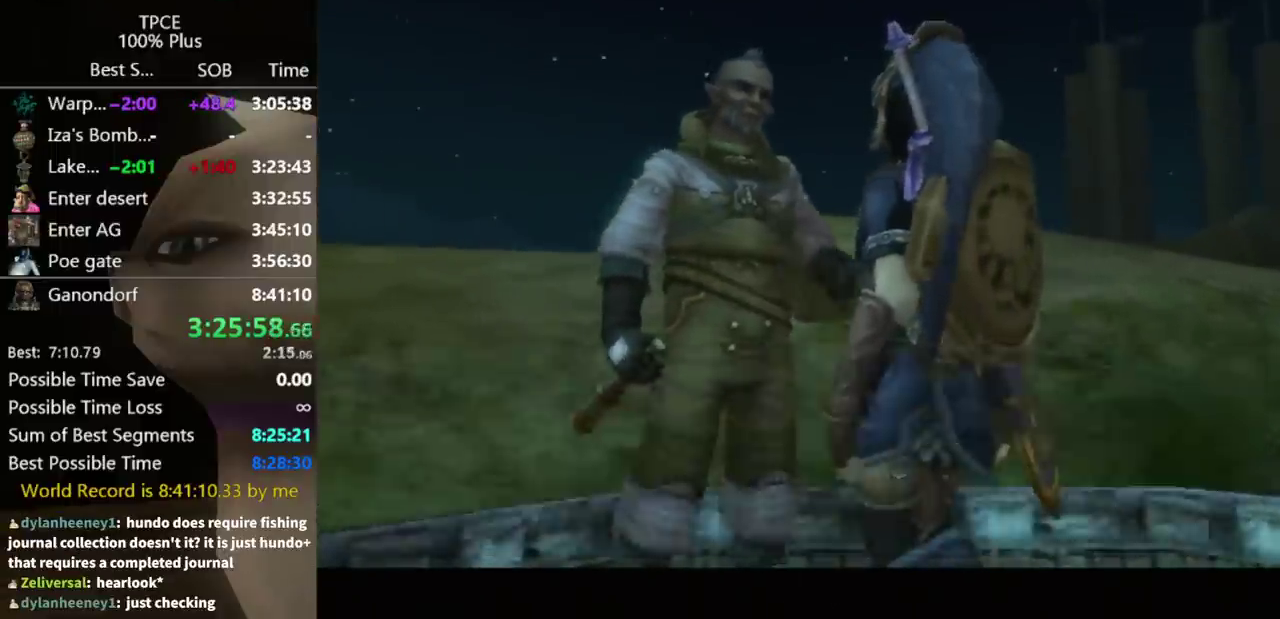
{"buttons": ["A"], "left_stick": "center", "right_stick": "center"}
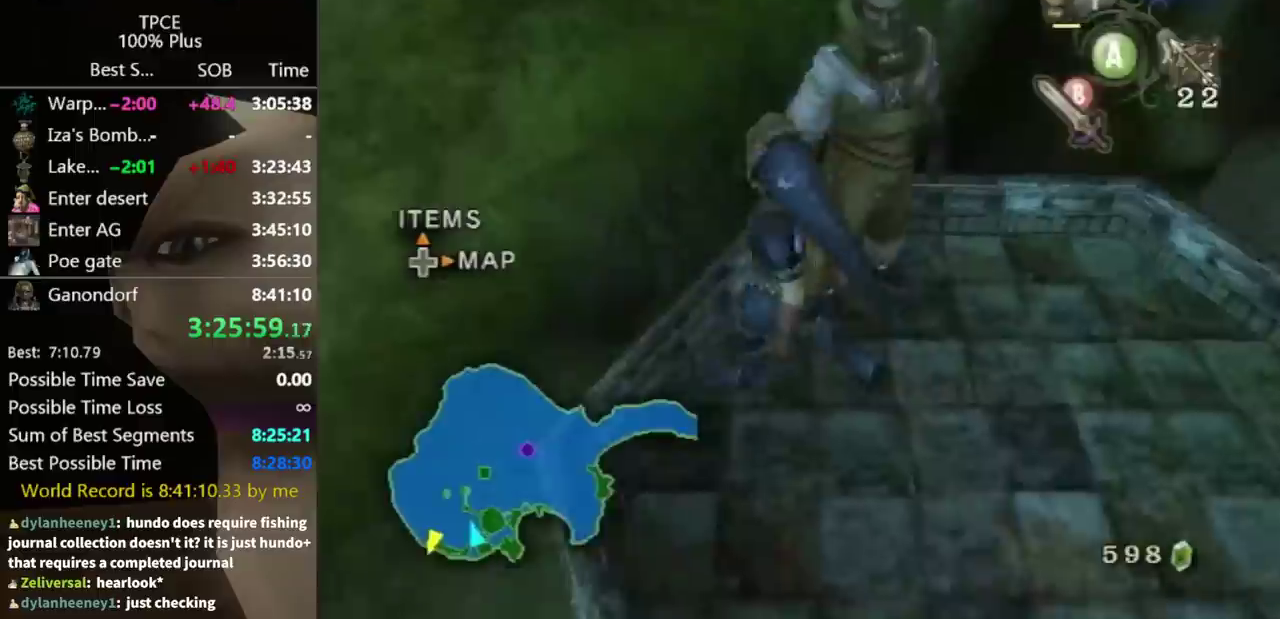
{"buttons": [], "left_stick": "center", "right_stick": "center"}
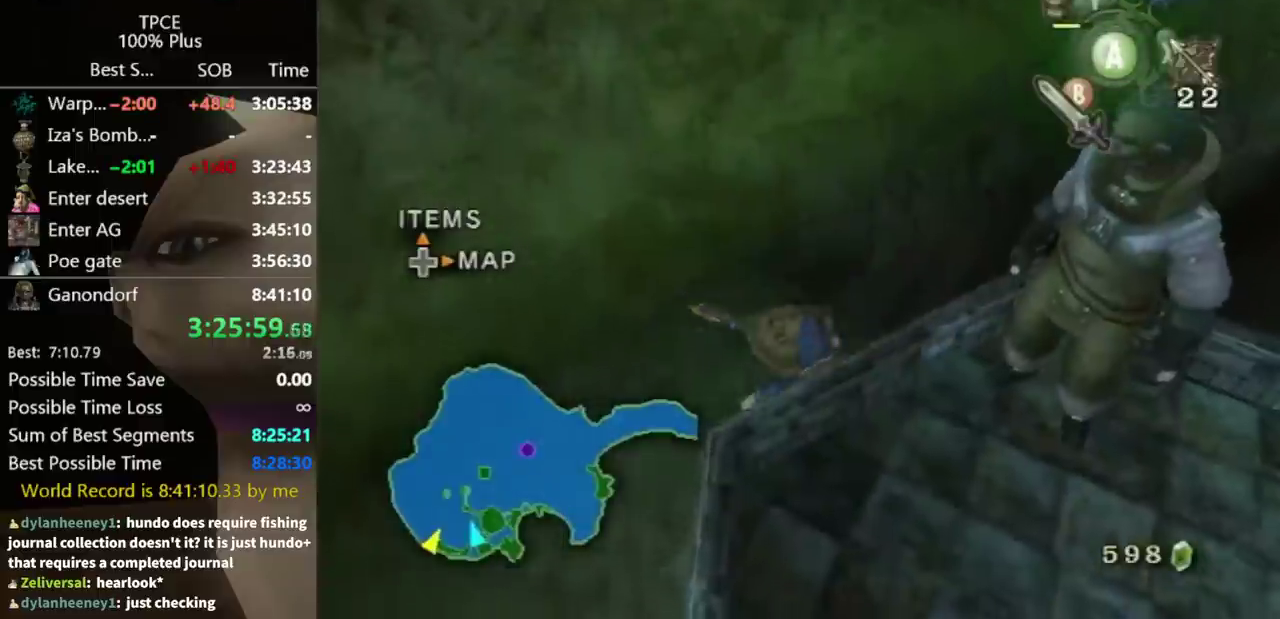
{"buttons": [], "left_stick": "center", "right_stick": "center", "events": []}